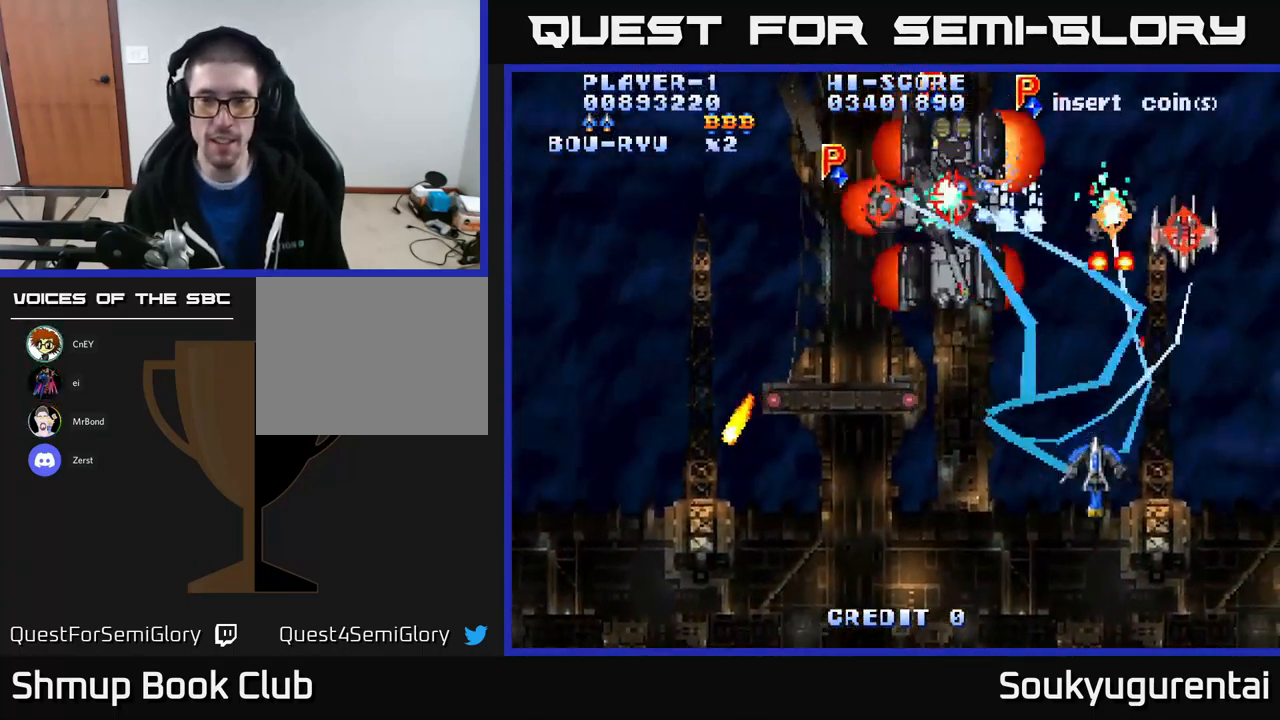
Gameplay with a controller (Xbox layout); each line is a JSON object with the inputs held at the frame after it. "events" lists button and stick changes between this image and that frame as [ms after this image, input, new state], when the widget could be followed in between.
{"buttons": ["A", "DPAD_UP", "DPAD_LEFT"], "left_stick": "center", "right_stick": "center", "events": [[17, "DPAD_RIGHT", "up"], [317, "DPAD_DOWN", "up"], [317, "DPAD_LEFT", "down"], [500, "DPAD_UP", "down"]]}
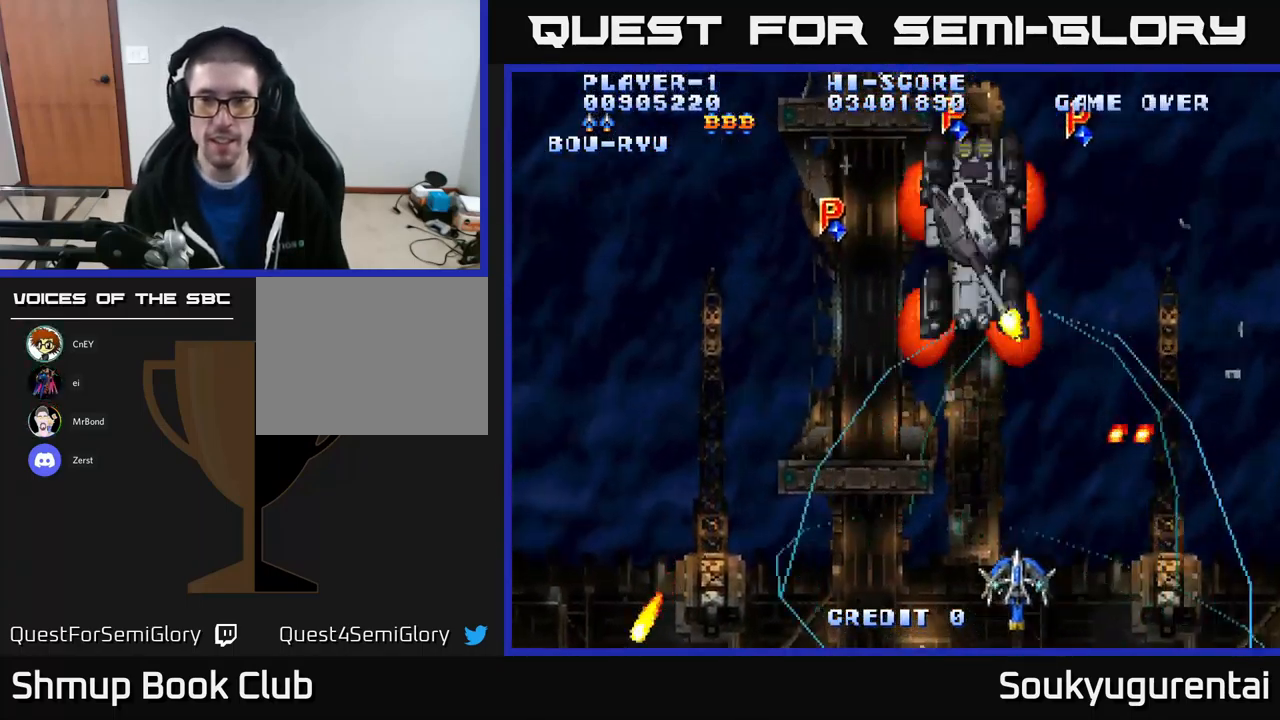
{"buttons": ["A"], "left_stick": "center", "right_stick": "center", "events": [[317, "DPAD_LEFT", "up"], [434, "DPAD_UP", "up"]]}
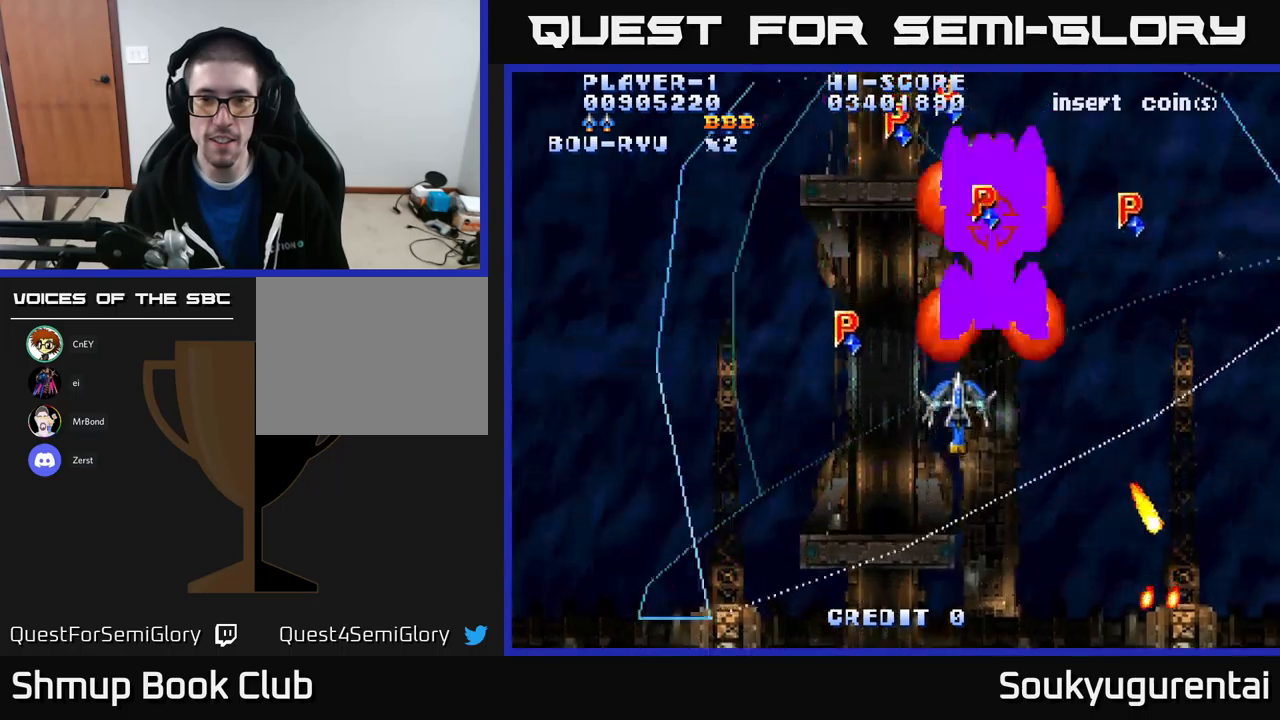
{"buttons": ["A", "DPAD_LEFT"], "left_stick": "center", "right_stick": "center", "events": [[100, "DPAD_LEFT", "down"], [117, "DPAD_UP", "down"], [317, "DPAD_UP", "up"]]}
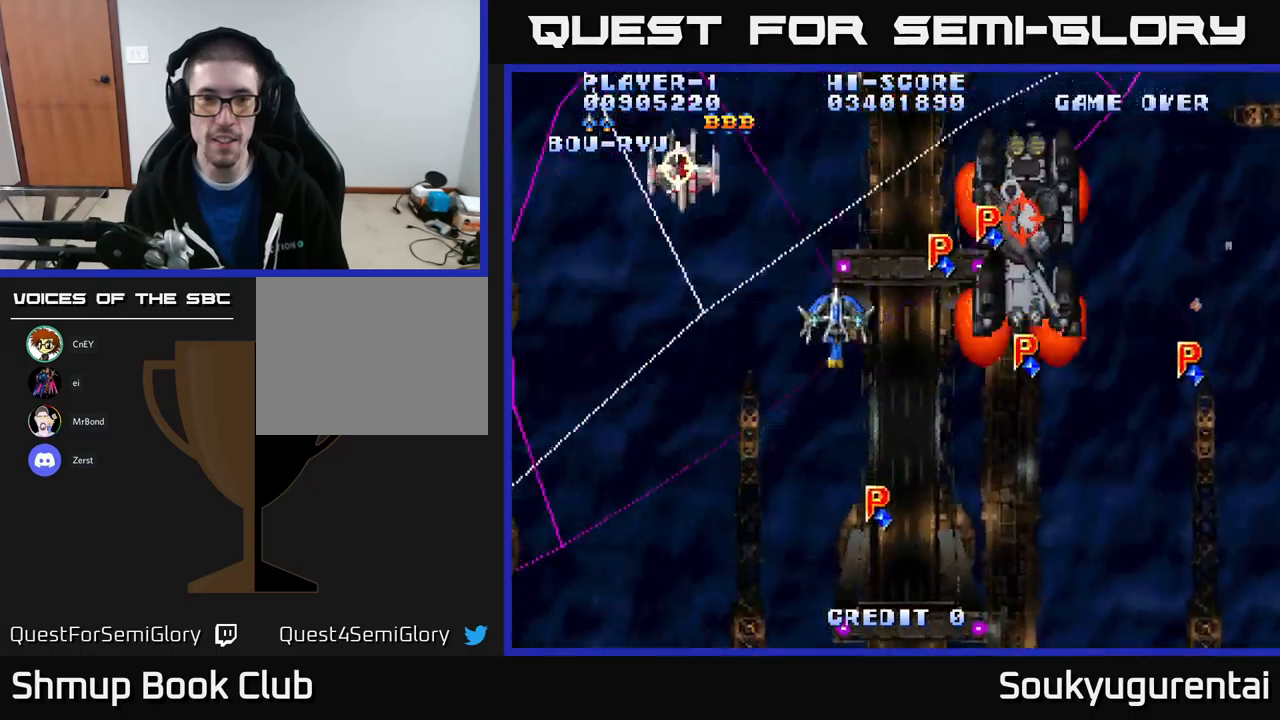
{"buttons": ["A", "DPAD_DOWN"], "left_stick": "center", "right_stick": "center"}
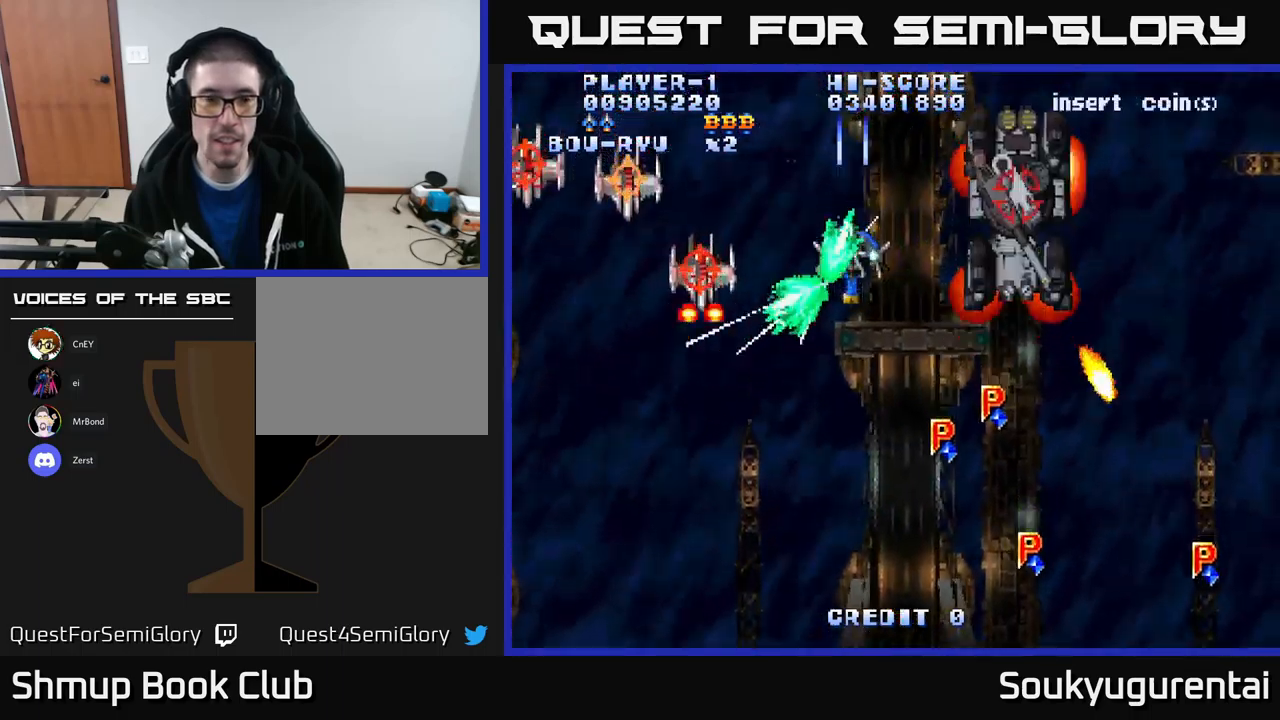
{"buttons": ["A"], "left_stick": "center", "right_stick": "center", "events": [[500, "DPAD_DOWN", "up"]]}
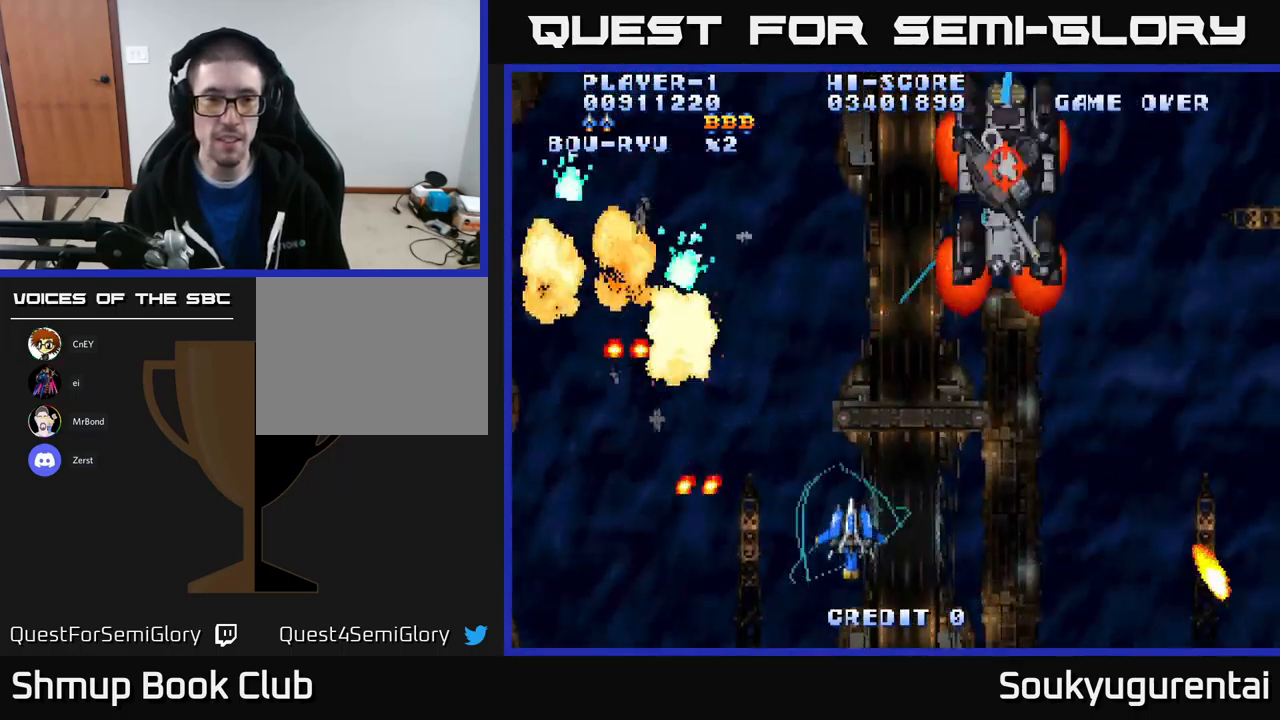
{"buttons": ["A", "DPAD_UP", "DPAD_RIGHT"], "left_stick": "center", "right_stick": "center", "events": [[34, "DPAD_RIGHT", "down"], [67, "DPAD_UP", "down"]]}
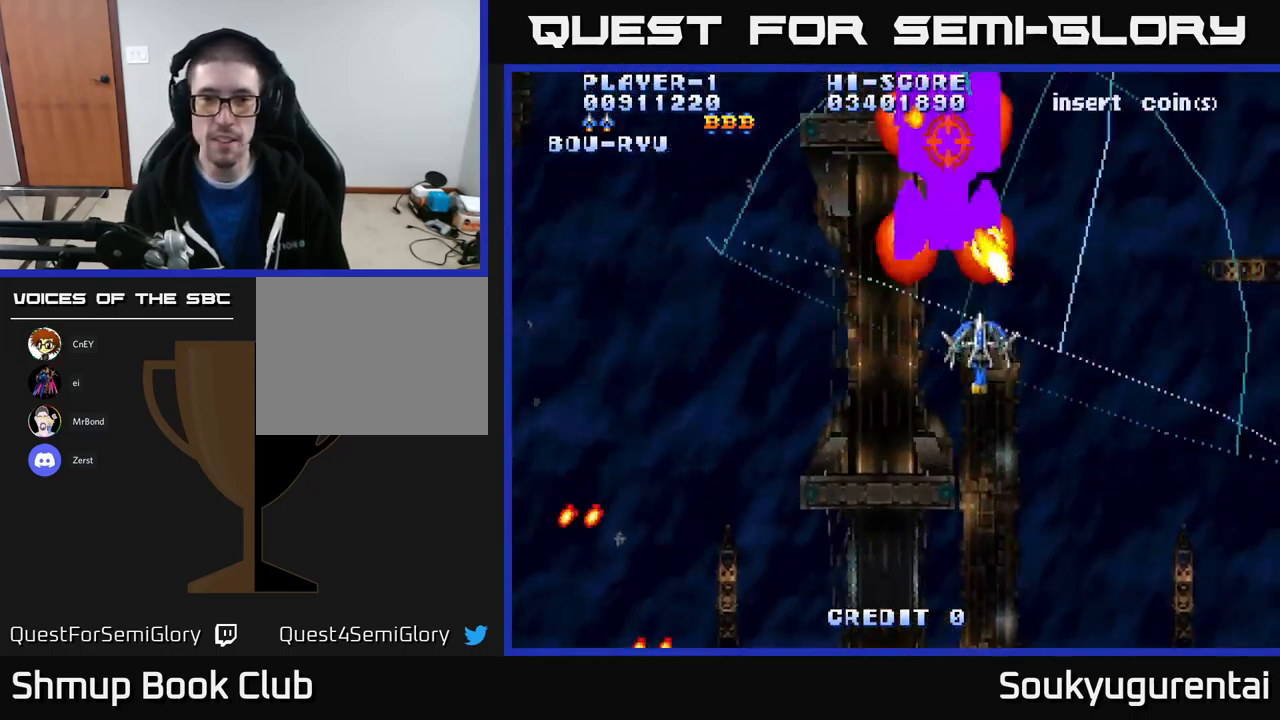
{"buttons": ["A", "DPAD_UP", "DPAD_RIGHT"], "left_stick": "center", "right_stick": "center", "events": [[50, "DPAD_UP", "up"], [284, "DPAD_UP", "down"], [334, "DPAD_UP", "up"], [467, "DPAD_UP", "down"]]}
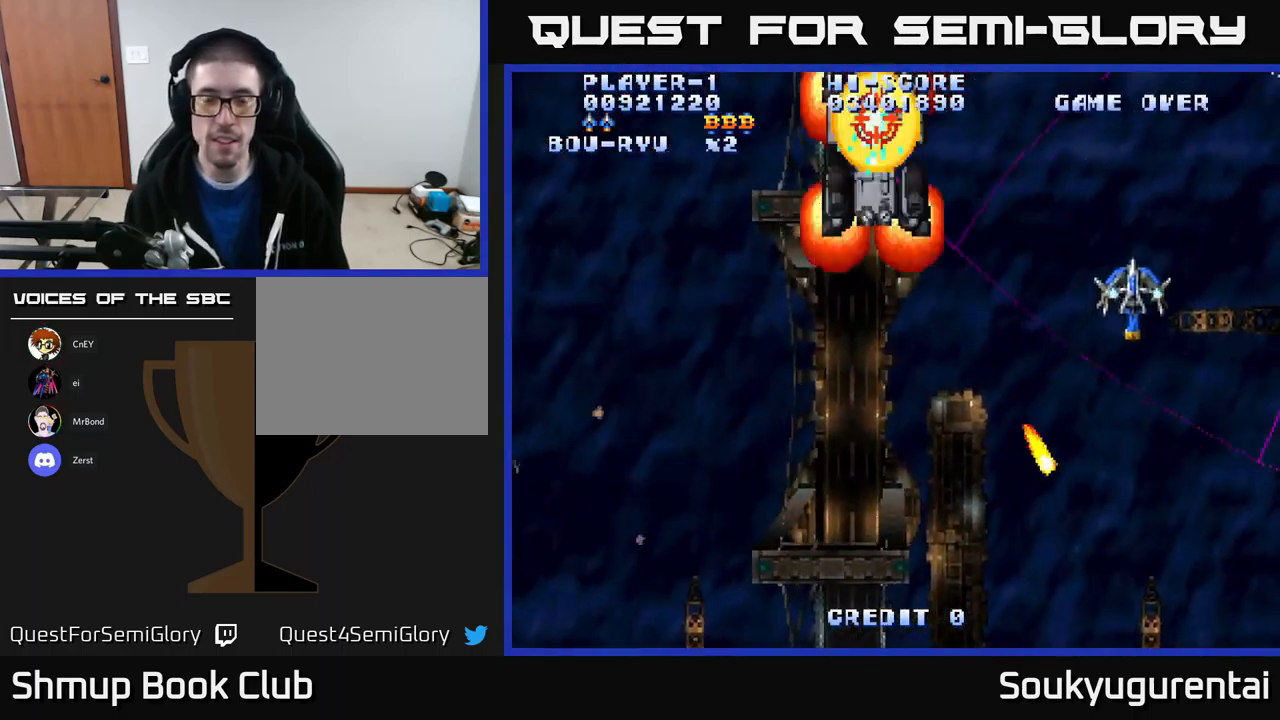
{"buttons": ["A", "DPAD_DOWN"], "left_stick": "center", "right_stick": "center", "events": [[34, "DPAD_RIGHT", "up"], [250, "DPAD_LEFT", "down"], [284, "DPAD_UP", "up"], [300, "DPAD_LEFT", "up"], [317, "DPAD_DOWN", "down"], [400, "DPAD_RIGHT", "down"], [500, "DPAD_RIGHT", "up"]]}
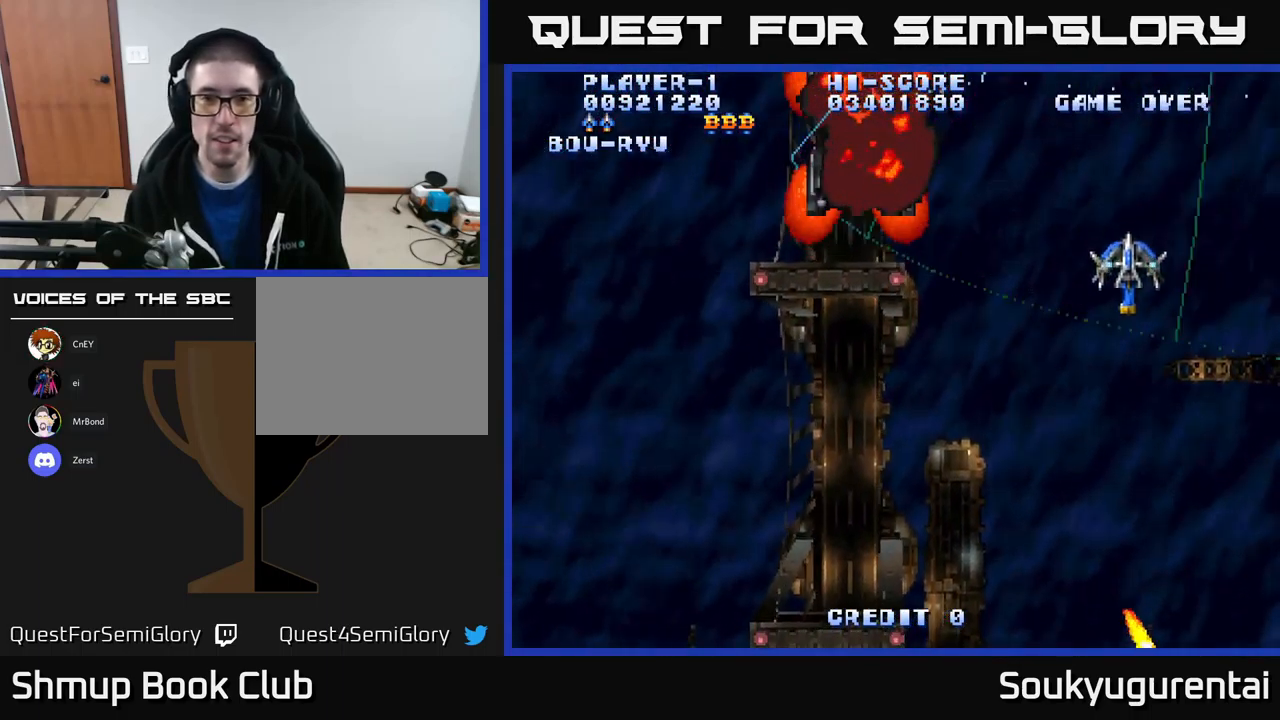
{"buttons": ["A", "DPAD_DOWN", "DPAD_RIGHT"], "left_stick": "center", "right_stick": "center", "events": [[67, "DPAD_LEFT", "down"], [100, "DPAD_DOWN", "up"], [150, "DPAD_UP", "down"], [400, "DPAD_UP", "up"], [450, "DPAD_LEFT", "up"], [467, "DPAD_DOWN", "down"], [484, "DPAD_RIGHT", "down"]]}
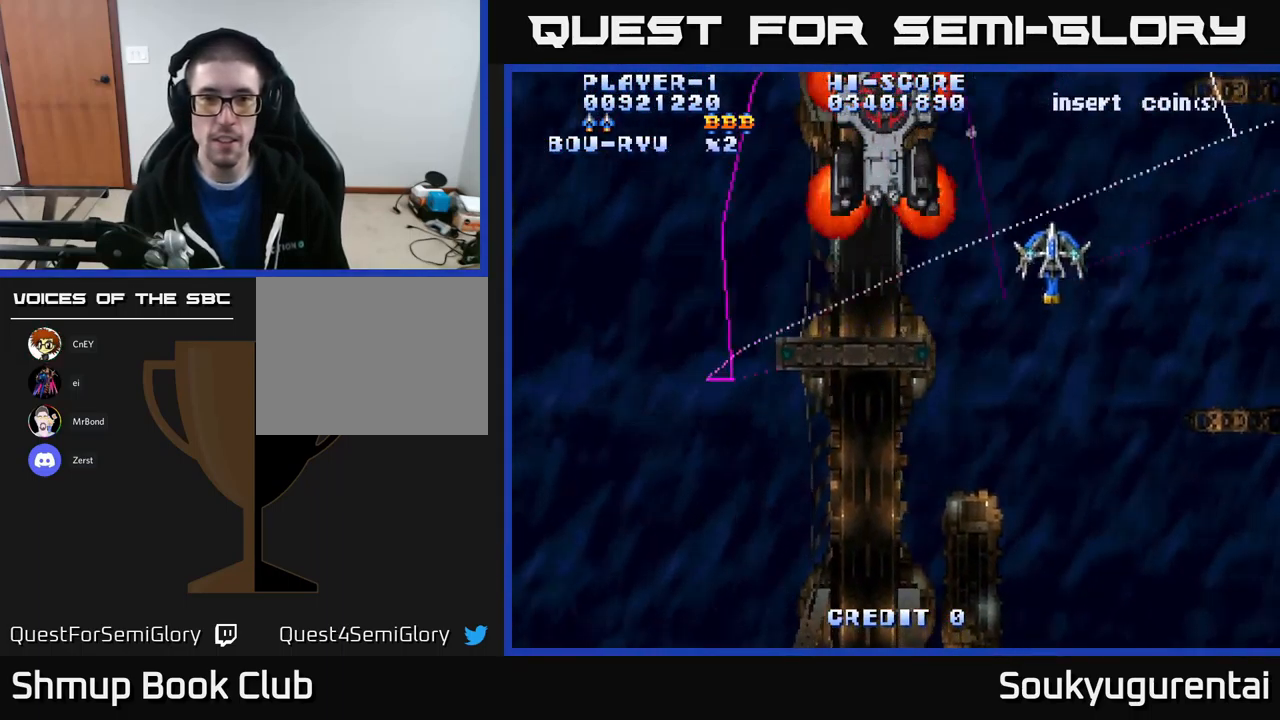
{"buttons": ["A", "DPAD_UP"], "left_stick": "center", "right_stick": "center", "events": [[34, "DPAD_RIGHT", "up"], [200, "DPAD_RIGHT", "down"], [217, "DPAD_DOWN", "up"], [317, "DPAD_UP", "down"], [484, "DPAD_RIGHT", "up"]]}
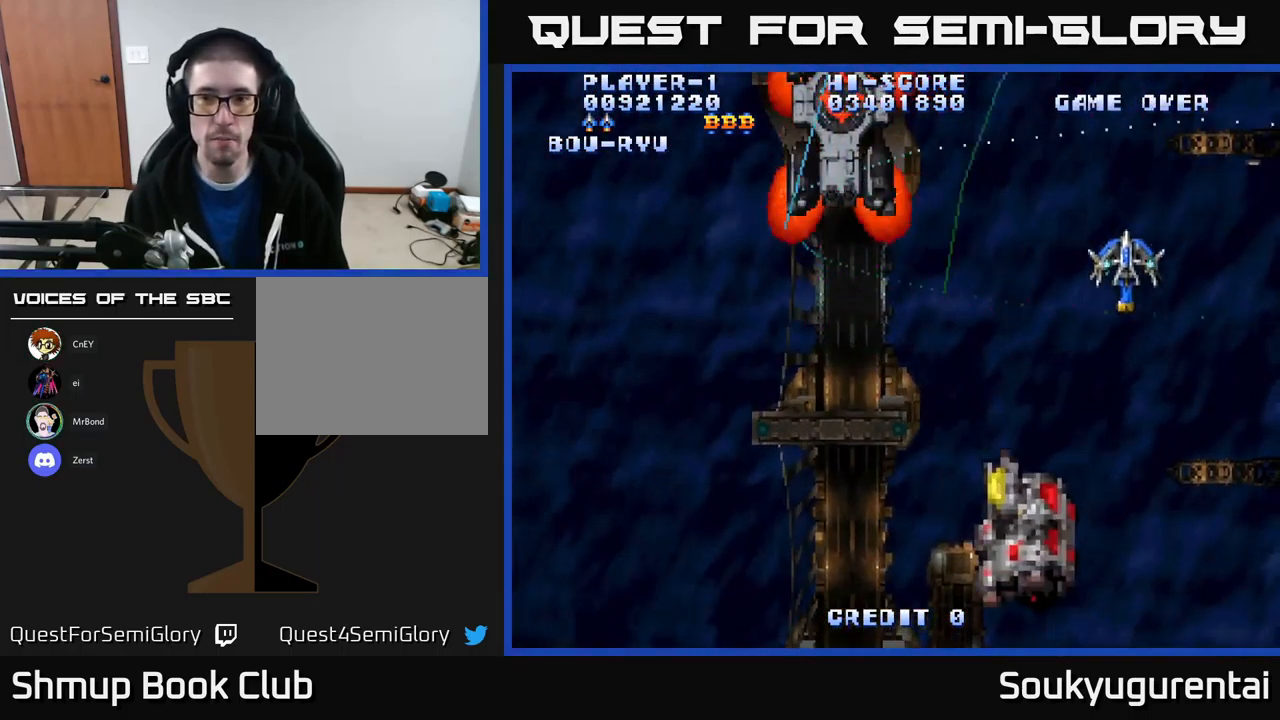
{"buttons": ["A", "DPAD_DOWN", "DPAD_LEFT"], "left_stick": "center", "right_stick": "center", "events": [[17, "DPAD_LEFT", "down"], [34, "DPAD_UP", "up"], [117, "DPAD_DOWN", "down"], [284, "DPAD_LEFT", "up"], [384, "DPAD_LEFT", "down"]]}
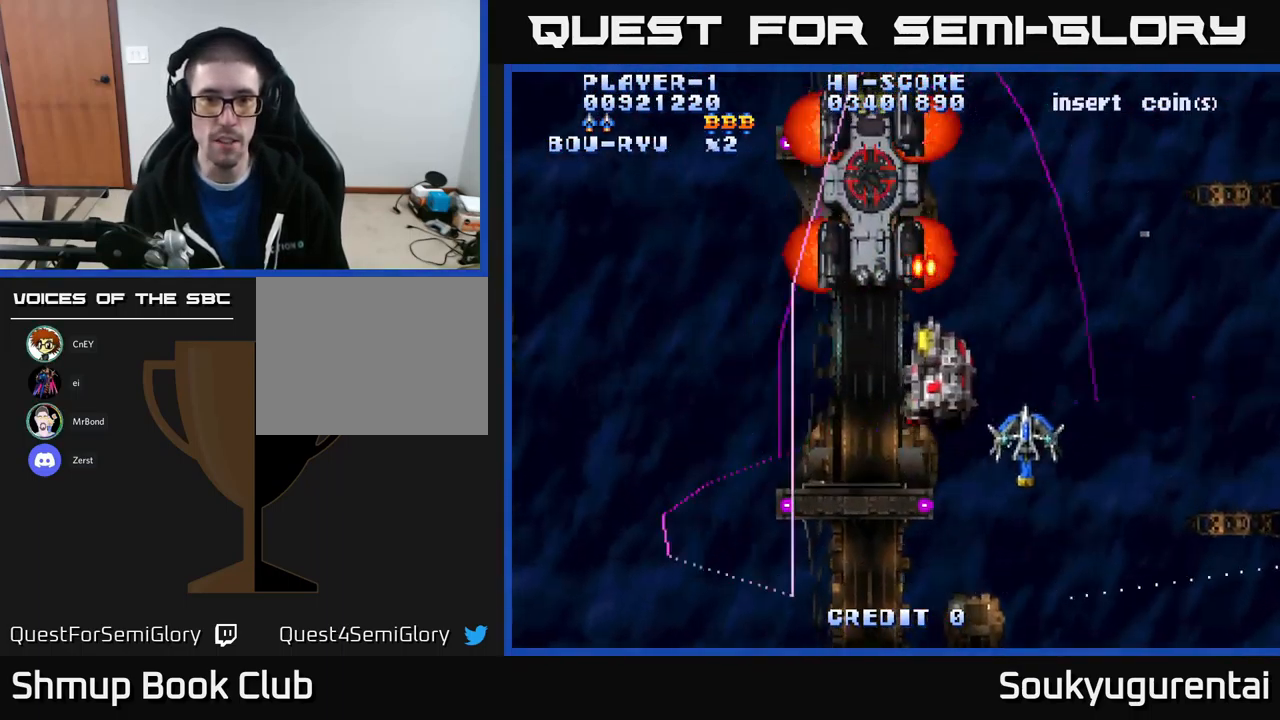
{"buttons": ["A", "DPAD_LEFT"], "left_stick": "center", "right_stick": "center", "events": [[150, "DPAD_LEFT", "up"], [200, "DPAD_DOWN", "up"], [200, "DPAD_RIGHT", "down"], [334, "DPAD_RIGHT", "up"], [367, "DPAD_LEFT", "down"]]}
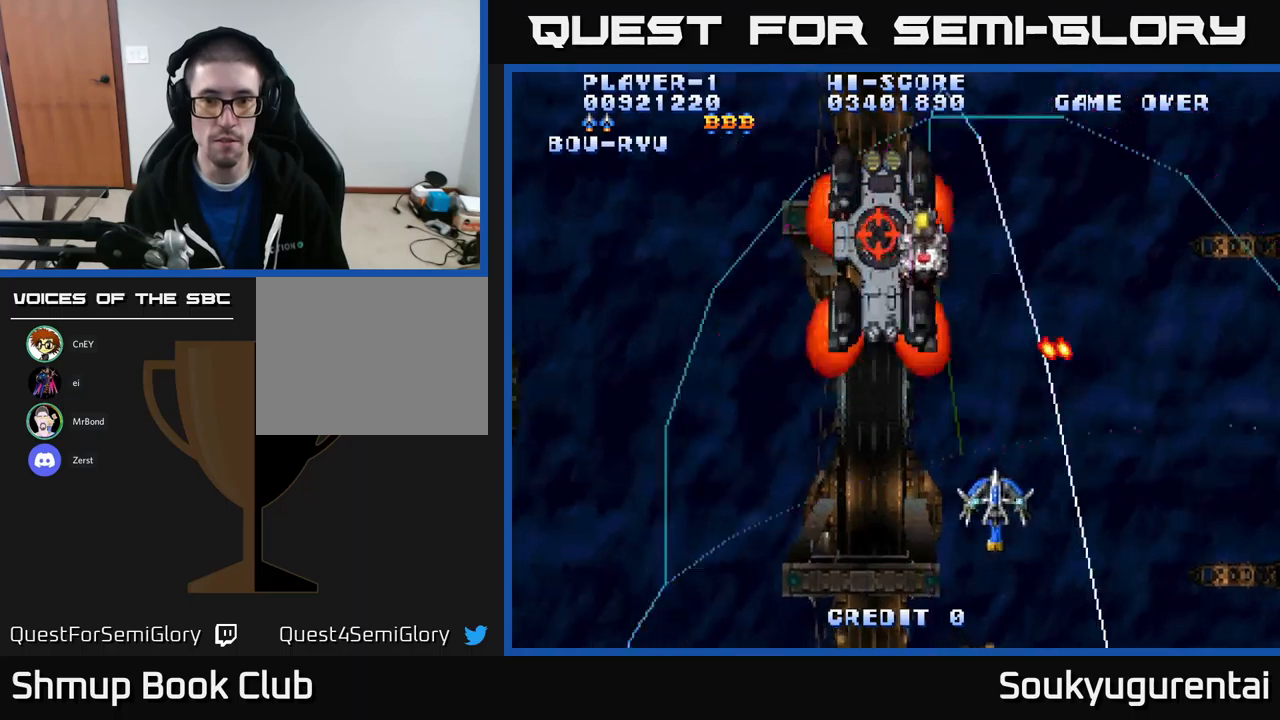
{"buttons": ["A", "DPAD_DOWN", "DPAD_LEFT"], "left_stick": "center", "right_stick": "center", "events": [[34, "DPAD_LEFT", "up"], [84, "DPAD_UP", "down"], [267, "DPAD_RIGHT", "down"], [400, "DPAD_RIGHT", "up"], [434, "DPAD_LEFT", "down"], [450, "DPAD_UP", "up"], [484, "DPAD_DOWN", "down"]]}
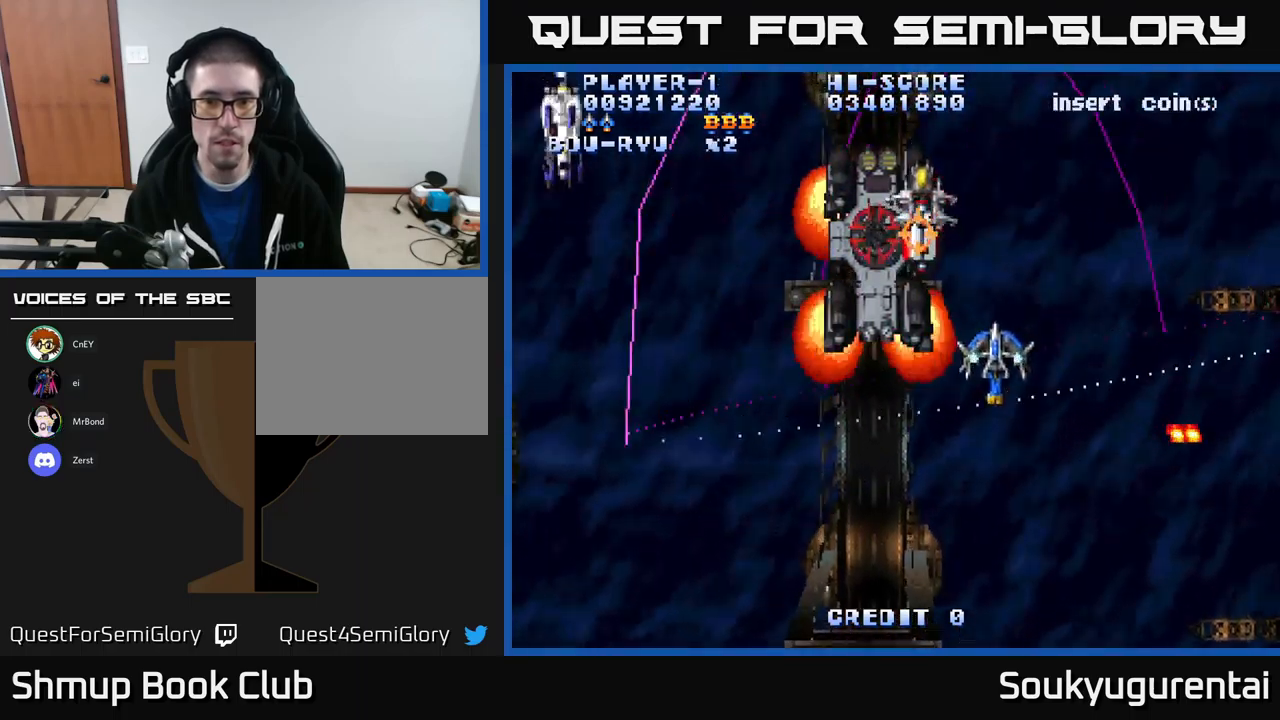
{"buttons": ["A", "DPAD_UP", "DPAD_LEFT"], "left_stick": "center", "right_stick": "center", "events": [[217, "DPAD_DOWN", "up"], [450, "DPAD_UP", "down"]]}
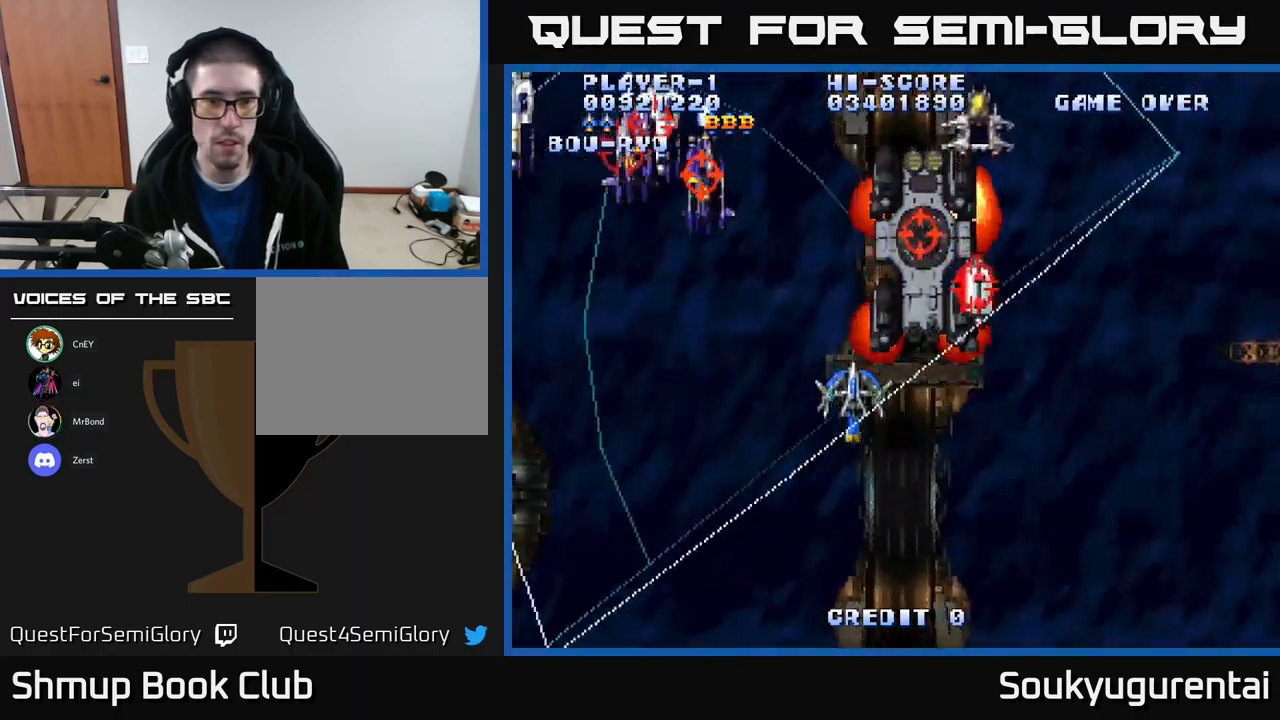
{"buttons": ["A", "DPAD_DOWN"], "left_stick": "center", "right_stick": "center", "events": [[284, "DPAD_UP", "up"], [334, "DPAD_DOWN", "down"], [350, "A", "up"], [400, "A", "down"], [400, "DPAD_LEFT", "up"]]}
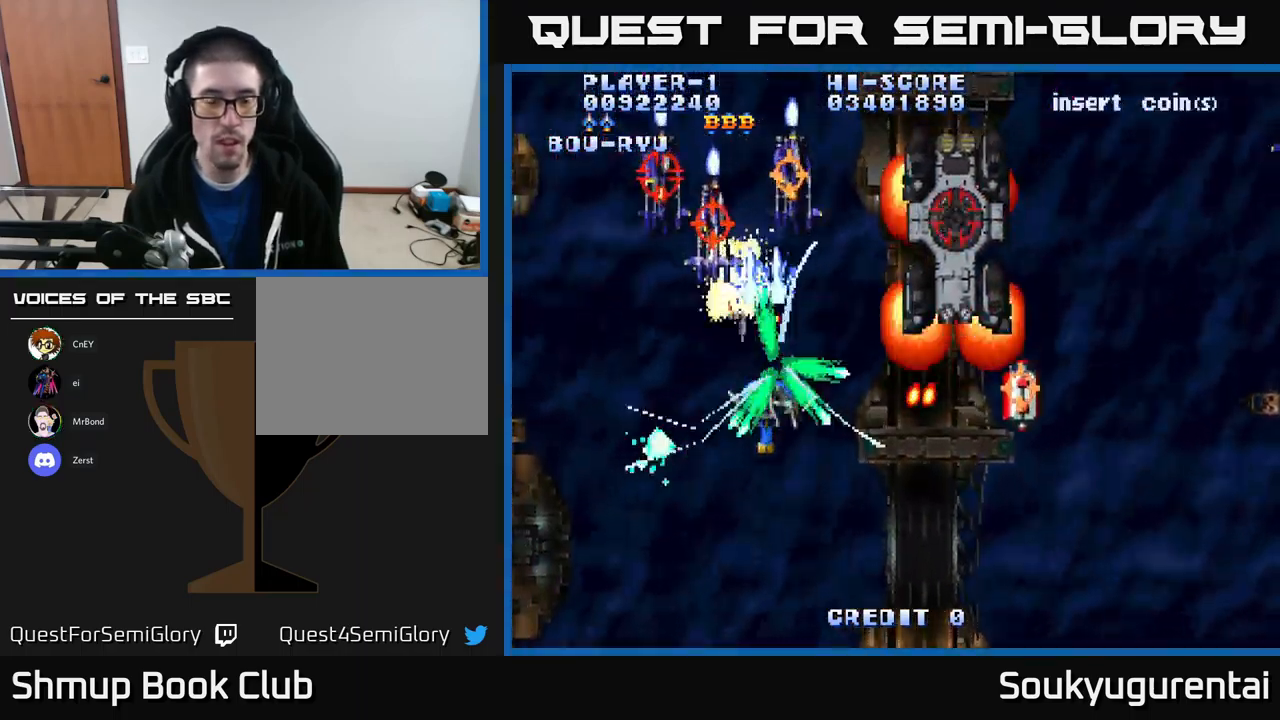
{"buttons": ["A", "DPAD_UP"], "left_stick": "center", "right_stick": "center", "events": [[334, "DPAD_DOWN", "up"], [450, "DPAD_LEFT", "down"], [467, "DPAD_UP", "down"], [500, "DPAD_LEFT", "up"]]}
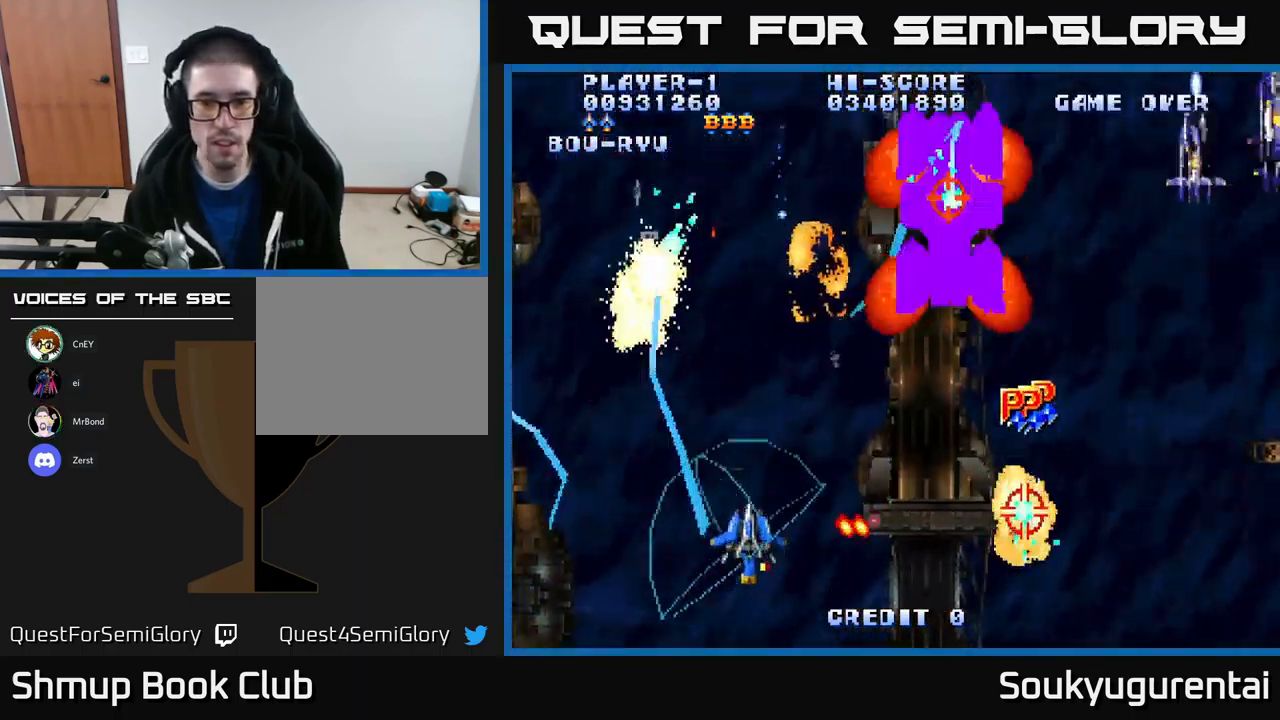
{"buttons": ["A", "DPAD_RIGHT"], "left_stick": "center", "right_stick": "center", "events": [[117, "DPAD_RIGHT", "down"], [184, "DPAD_UP", "up"], [300, "DPAD_DOWN", "down"], [434, "DPAD_DOWN", "up"]]}
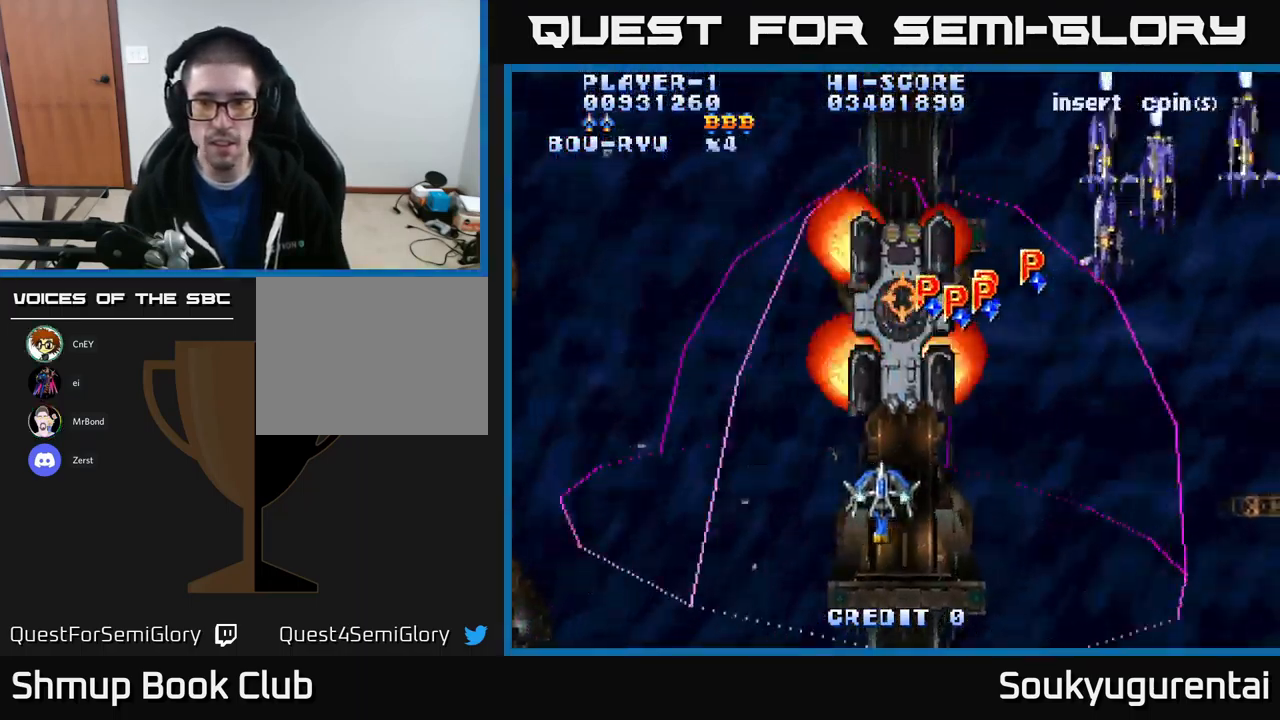
{"buttons": ["A", "DPAD_UP"], "left_stick": "center", "right_stick": "center", "events": [[417, "DPAD_UP", "down"], [450, "DPAD_RIGHT", "up"]]}
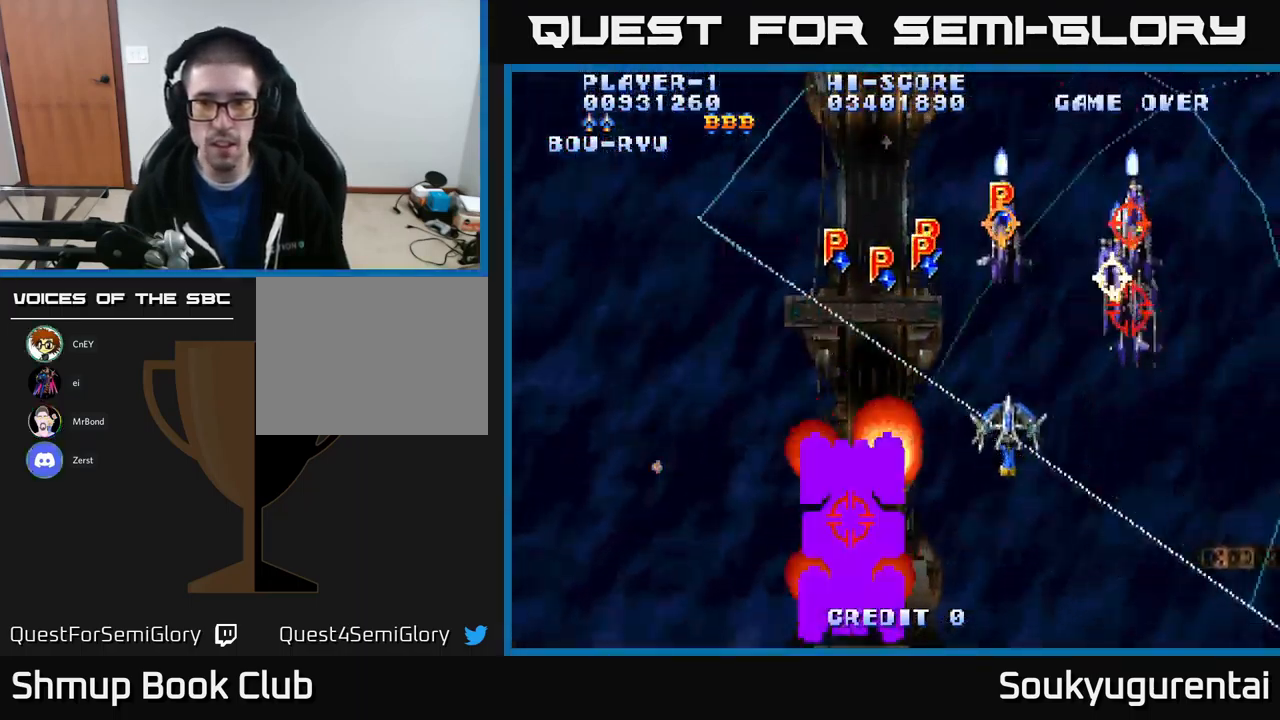
{"buttons": ["A", "DPAD_LEFT"], "left_stick": "center", "right_stick": "center", "events": [[150, "A", "up"], [150, "DPAD_UP", "up"], [184, "DPAD_DOWN", "down"], [200, "A", "down"], [300, "DPAD_LEFT", "down"], [384, "DPAD_DOWN", "up"]]}
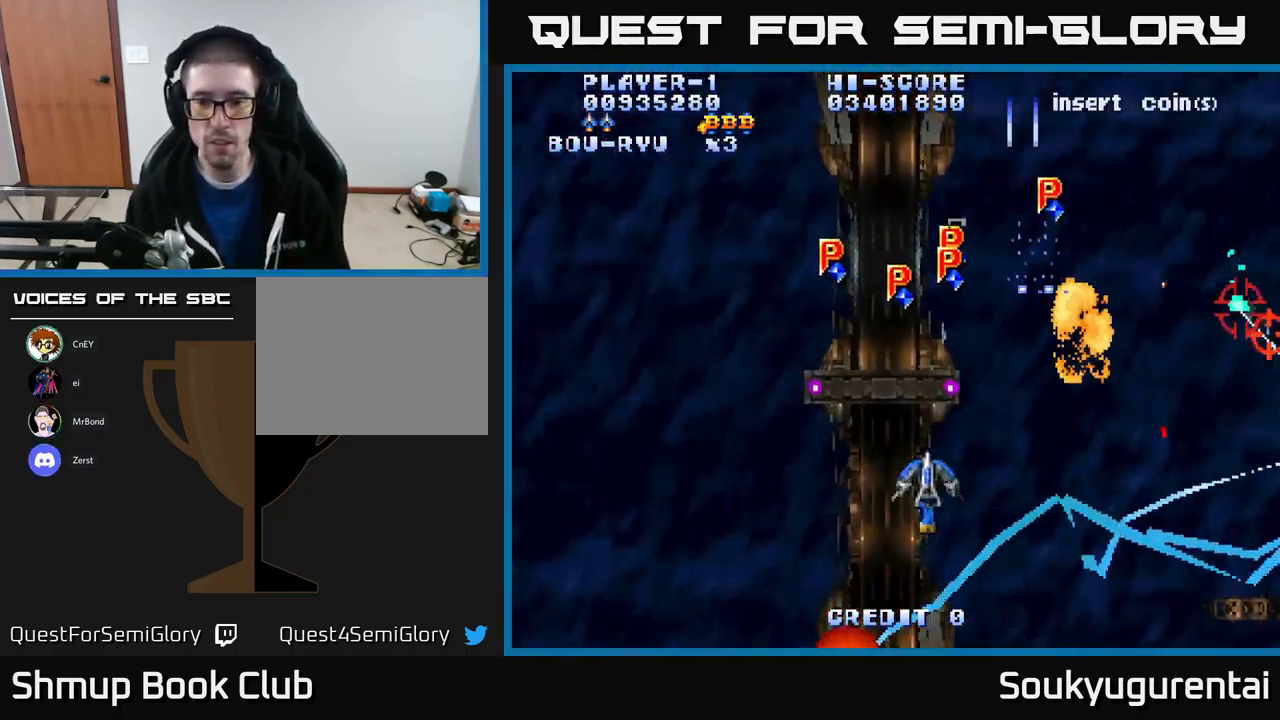
{"buttons": ["A", "DPAD_UP", "DPAD_LEFT"], "left_stick": "center", "right_stick": "center", "events": [[84, "DPAD_DOWN", "down"], [150, "DPAD_LEFT", "up"], [184, "DPAD_LEFT", "down"], [217, "DPAD_DOWN", "up"], [500, "DPAD_UP", "down"]]}
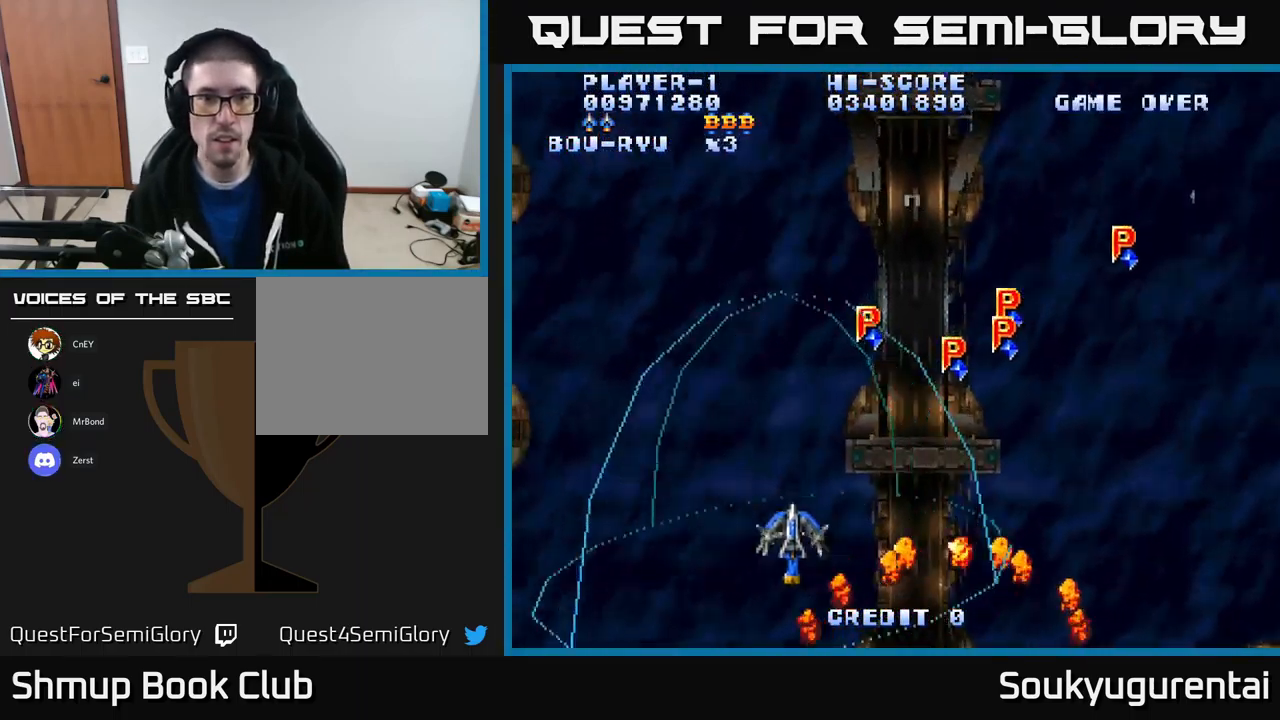
{"buttons": ["A", "DPAD_RIGHT"], "left_stick": "center", "right_stick": "center", "events": [[367, "DPAD_LEFT", "up"], [450, "DPAD_RIGHT", "down"], [484, "DPAD_UP", "up"]]}
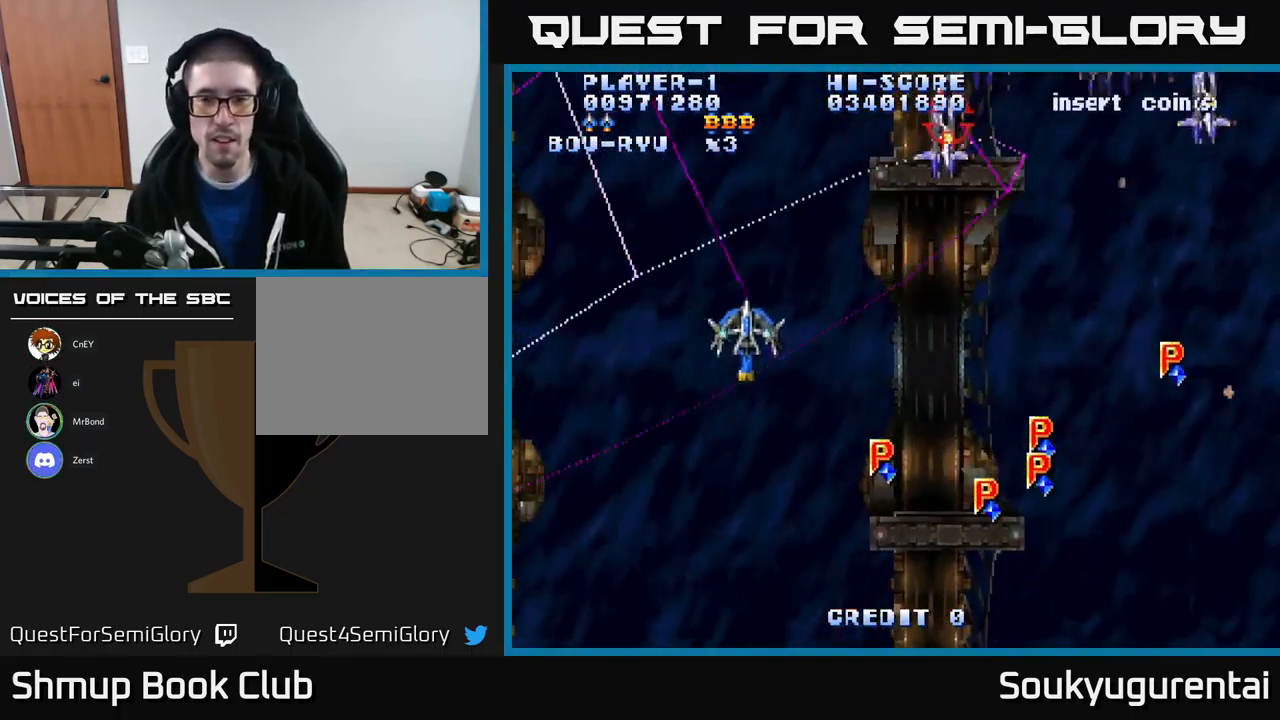
{"buttons": ["A", "DPAD_RIGHT"], "left_stick": "center", "right_stick": "center", "events": []}
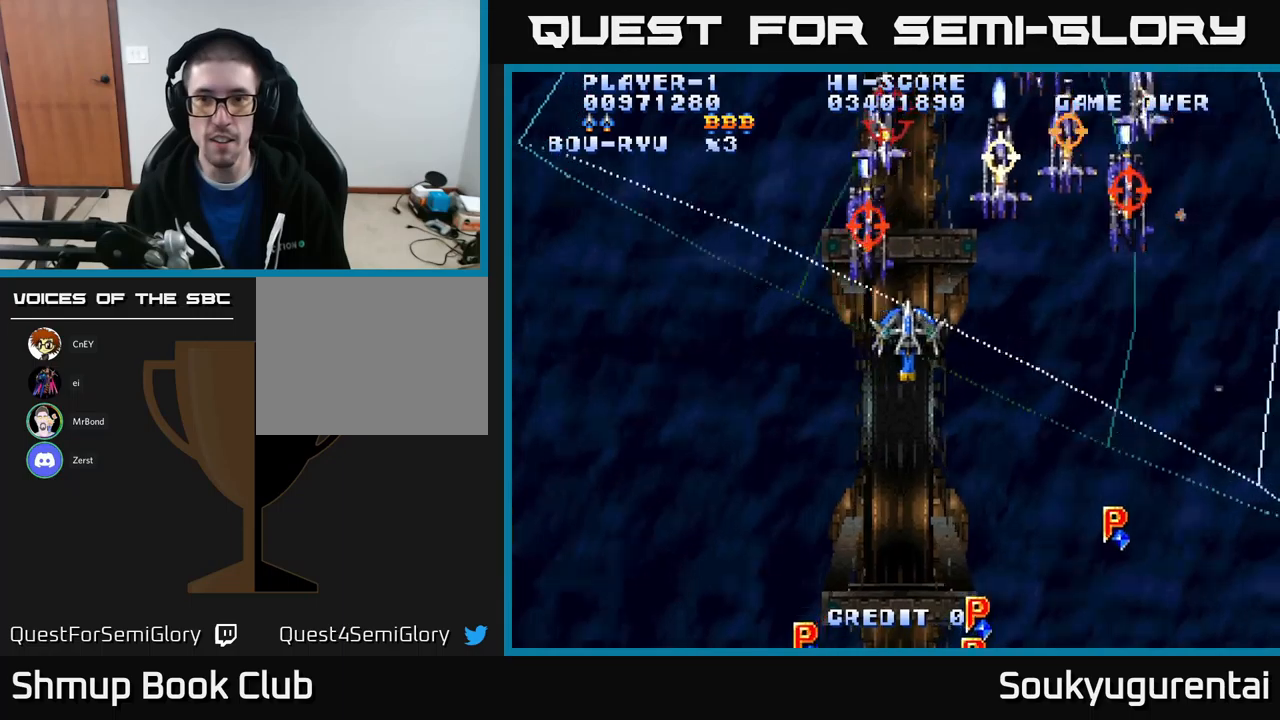
{"buttons": ["A", "DPAD_DOWN"], "left_stick": "center", "right_stick": "center", "events": [[250, "DPAD_DOWN", "down"], [283, "A", "up"], [317, "A", "down"], [333, "DPAD_RIGHT", "up"]]}
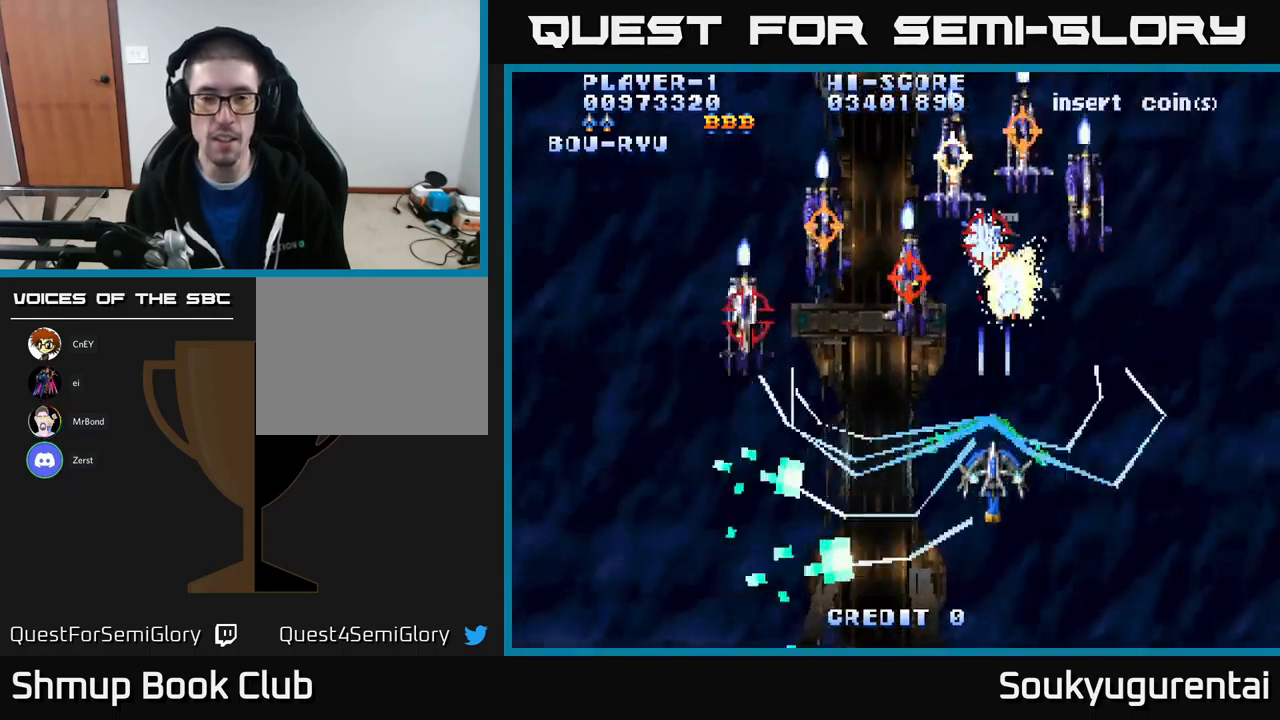
{"buttons": ["A"], "left_stick": "center", "right_stick": "center", "events": [[283, "DPAD_DOWN", "up"]]}
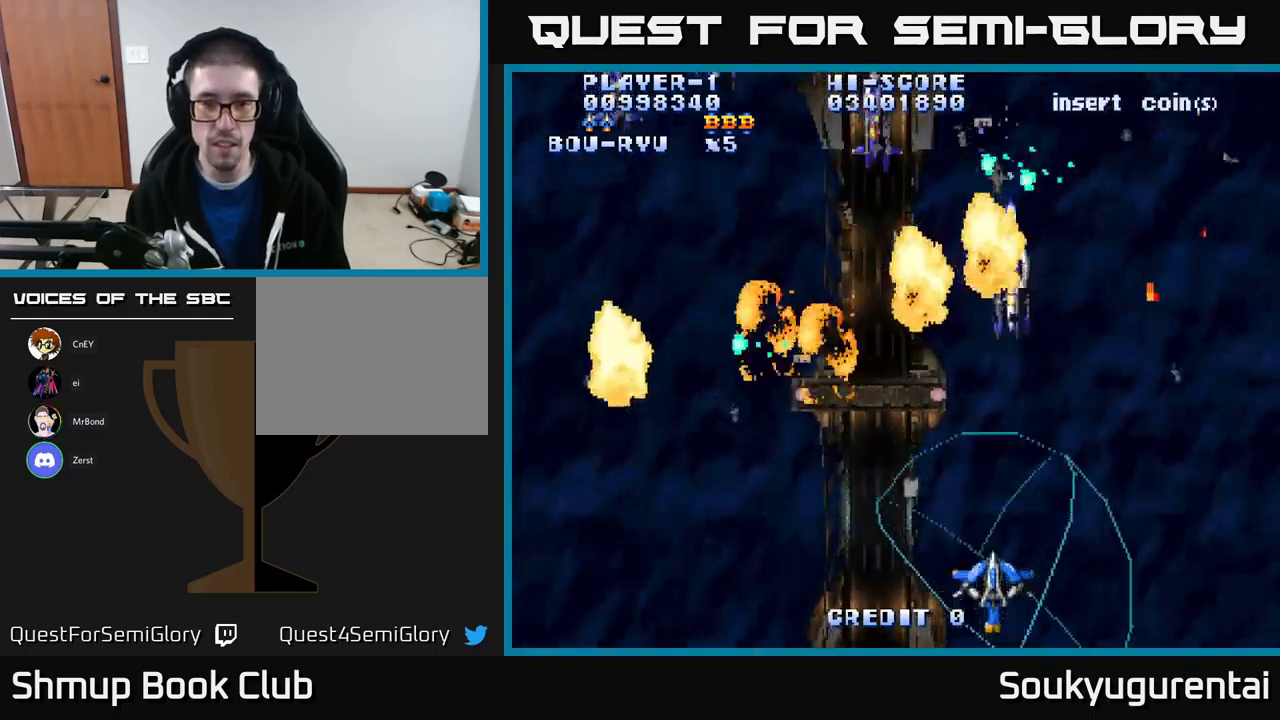
{"buttons": ["A", "DPAD_LEFT"], "left_stick": "center", "right_stick": "center", "events": [[17, "DPAD_UP", "down"], [33, "DPAD_LEFT", "down"], [500, "DPAD_UP", "up"]]}
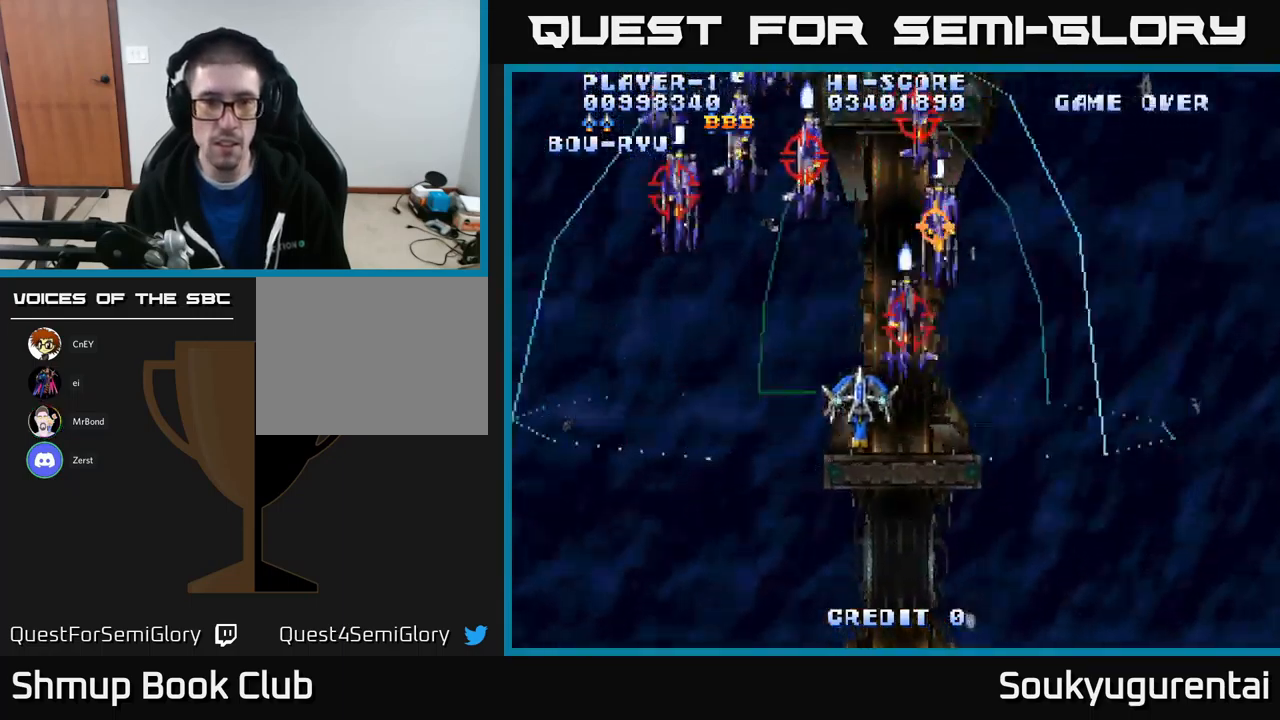
{"buttons": ["A", "DPAD_LEFT"], "left_stick": "center", "right_stick": "center", "events": [[267, "DPAD_UP", "down"], [350, "DPAD_UP", "up"], [383, "DPAD_DOWN", "down"], [433, "DPAD_DOWN", "up"], [450, "A", "up"], [500, "A", "down"]]}
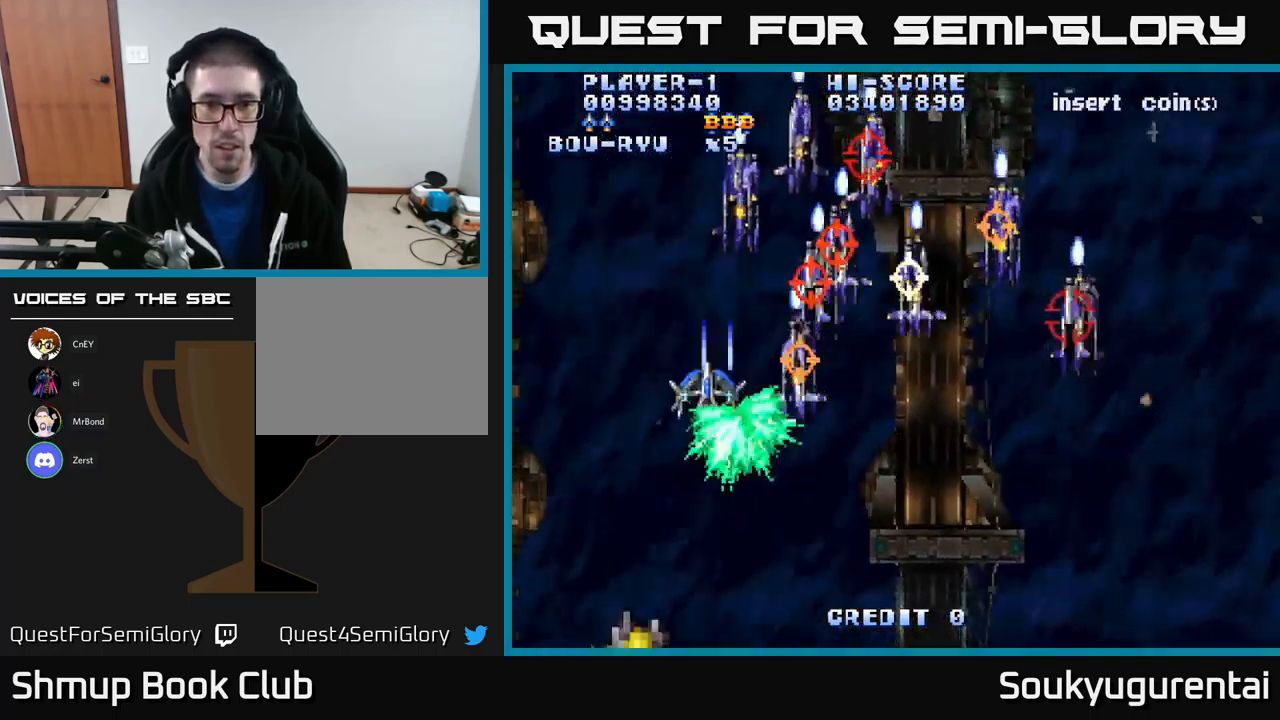
{"buttons": ["A", "DPAD_RIGHT"], "left_stick": "center", "right_stick": "center", "events": [[67, "DPAD_DOWN", "down"], [100, "DPAD_LEFT", "up"], [183, "DPAD_RIGHT", "down"], [383, "DPAD_DOWN", "up"]]}
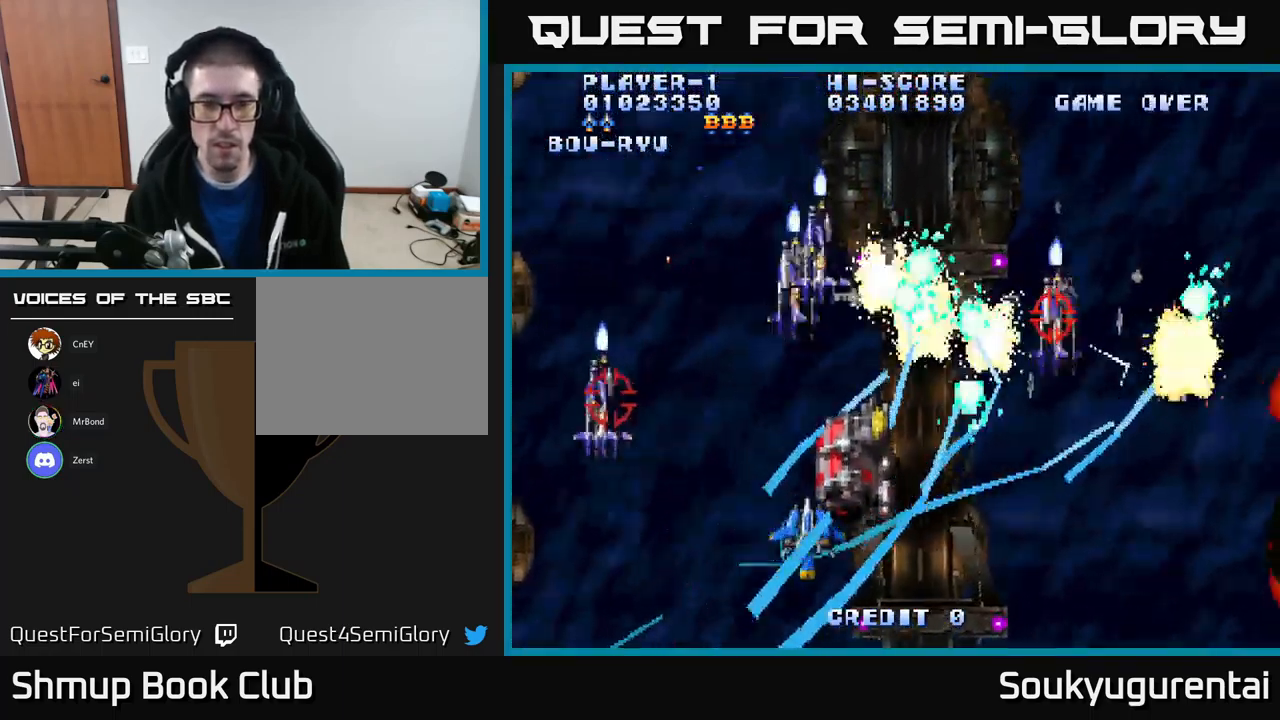
{"buttons": ["A", "DPAD_RIGHT"], "left_stick": "center", "right_stick": "center", "events": [[200, "DPAD_UP", "down"], [217, "DPAD_RIGHT", "up"], [383, "DPAD_RIGHT", "down"], [400, "DPAD_UP", "up"]]}
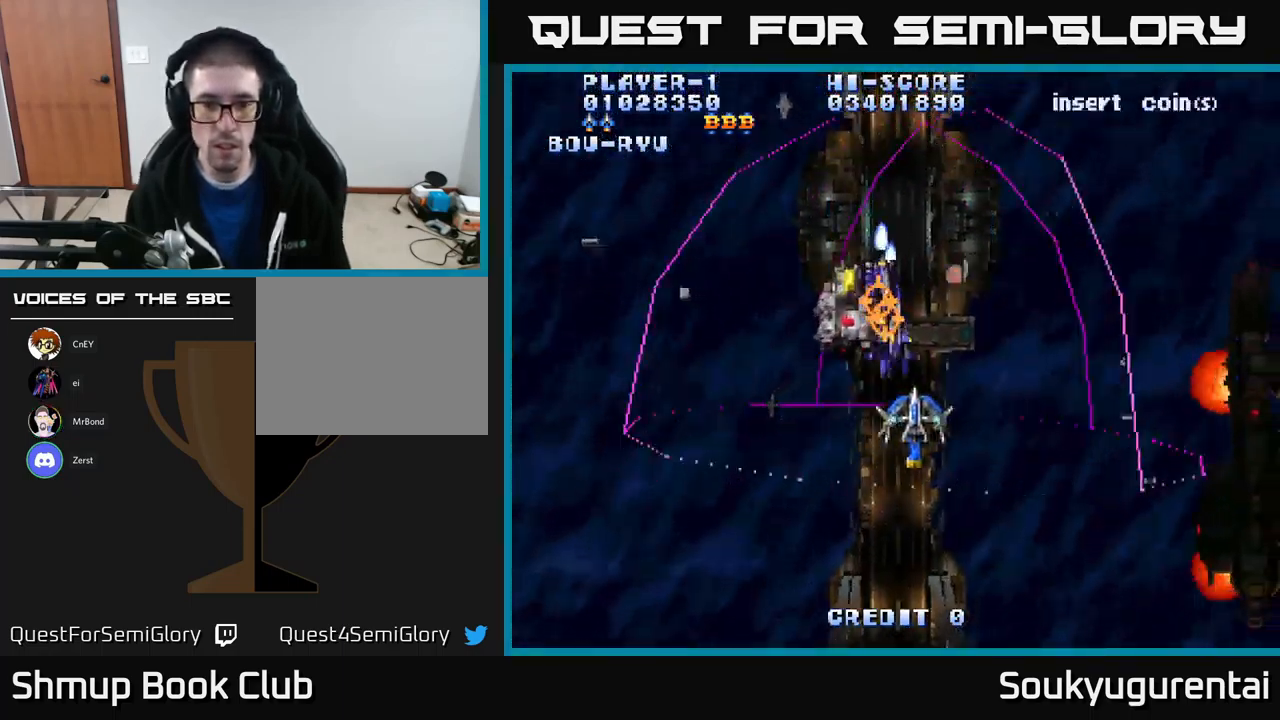
{"buttons": ["A", "DPAD_RIGHT"], "left_stick": "center", "right_stick": "center", "events": [[67, "DPAD_DOWN", "down"], [183, "DPAD_DOWN", "up"], [300, "DPAD_DOWN", "down"], [500, "DPAD_DOWN", "up"]]}